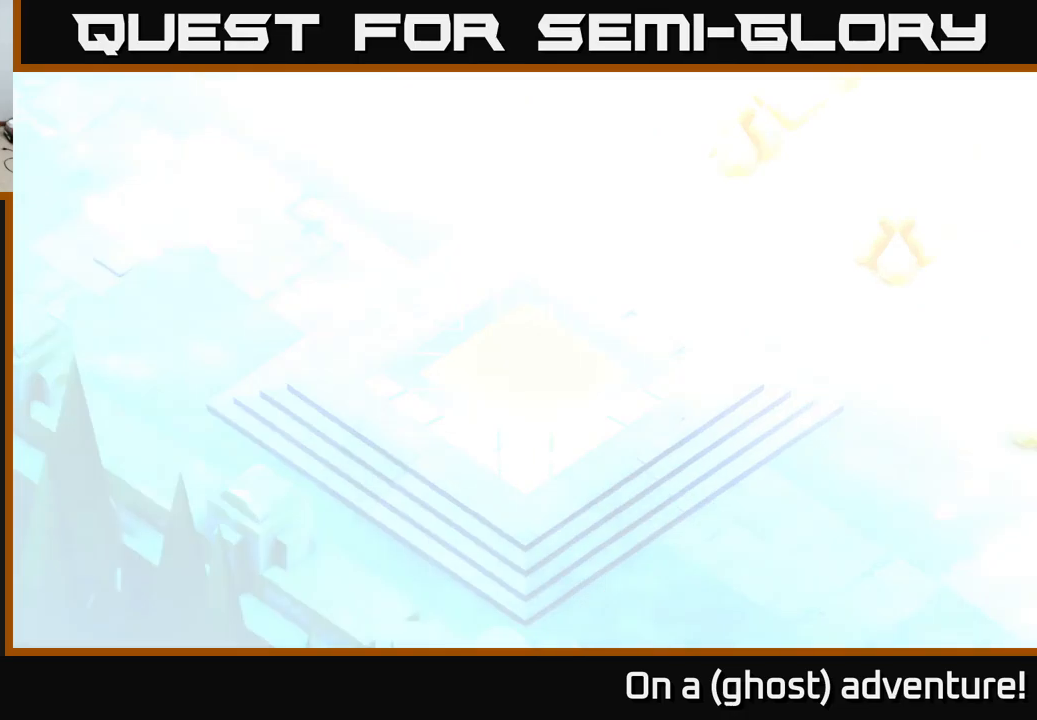
Gameplay with a controller (Xbox layout); each line is a JSON object with the inputs held at the frame after it. "events" lists button and stick changes between this image and that frame as [ms after this image, input, new state], when the widget could be followed in between.
{"buttons": ["A"], "left_stick": "center", "right_stick": "center", "events": []}
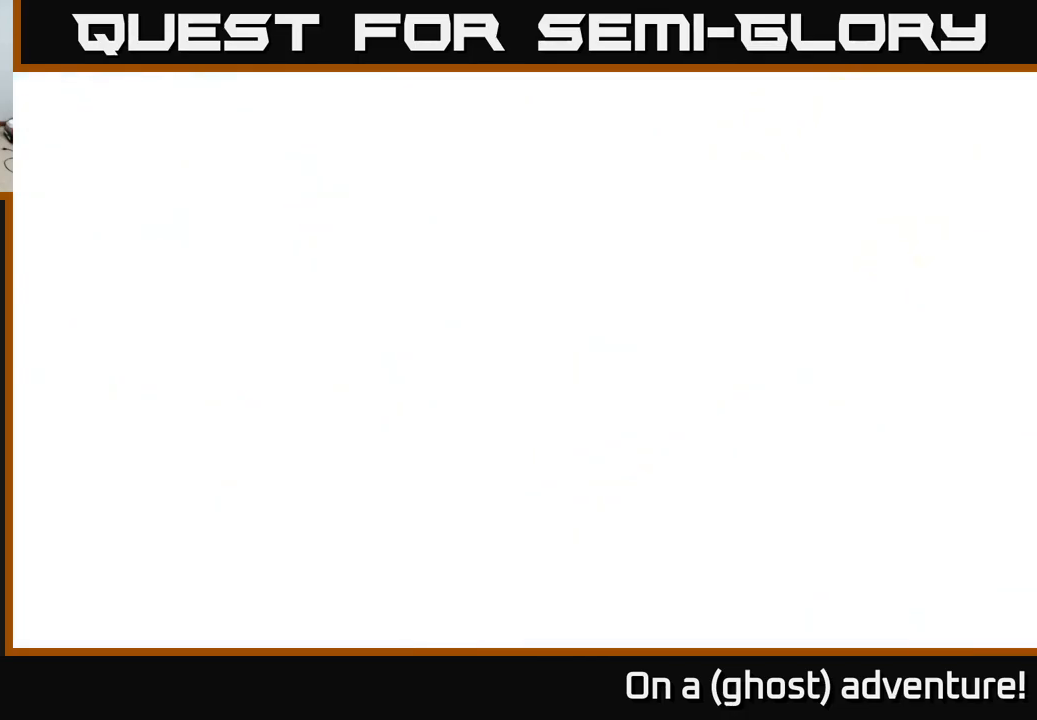
{"buttons": ["A"], "left_stick": "center", "right_stick": "center", "events": []}
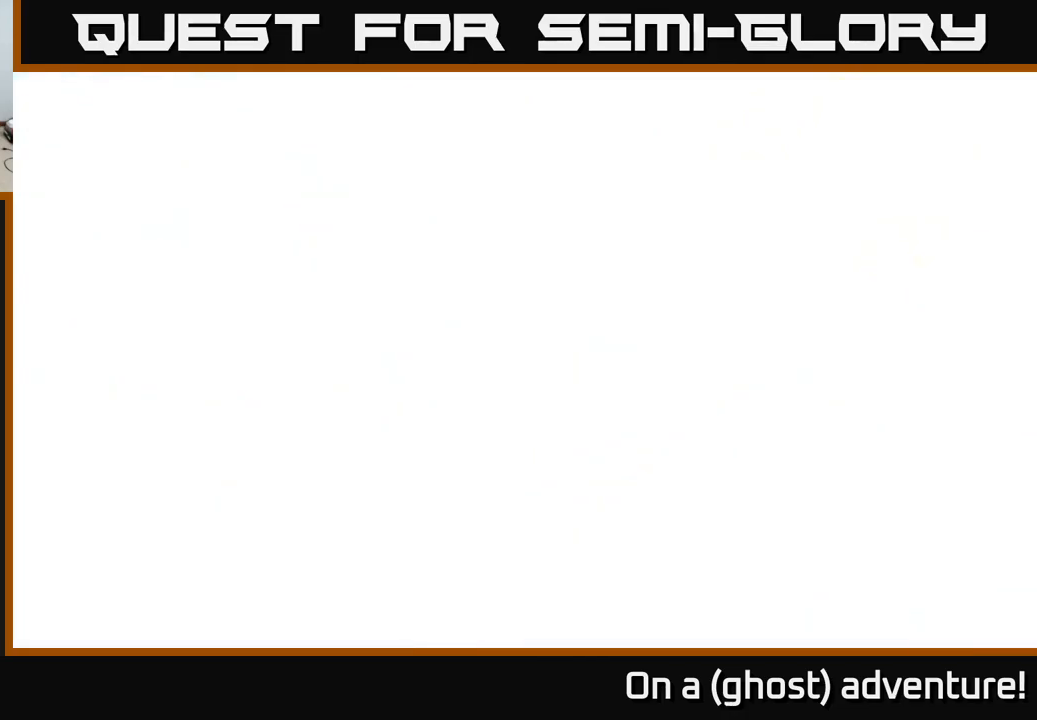
{"buttons": ["A"], "left_stick": "center", "right_stick": "center", "events": []}
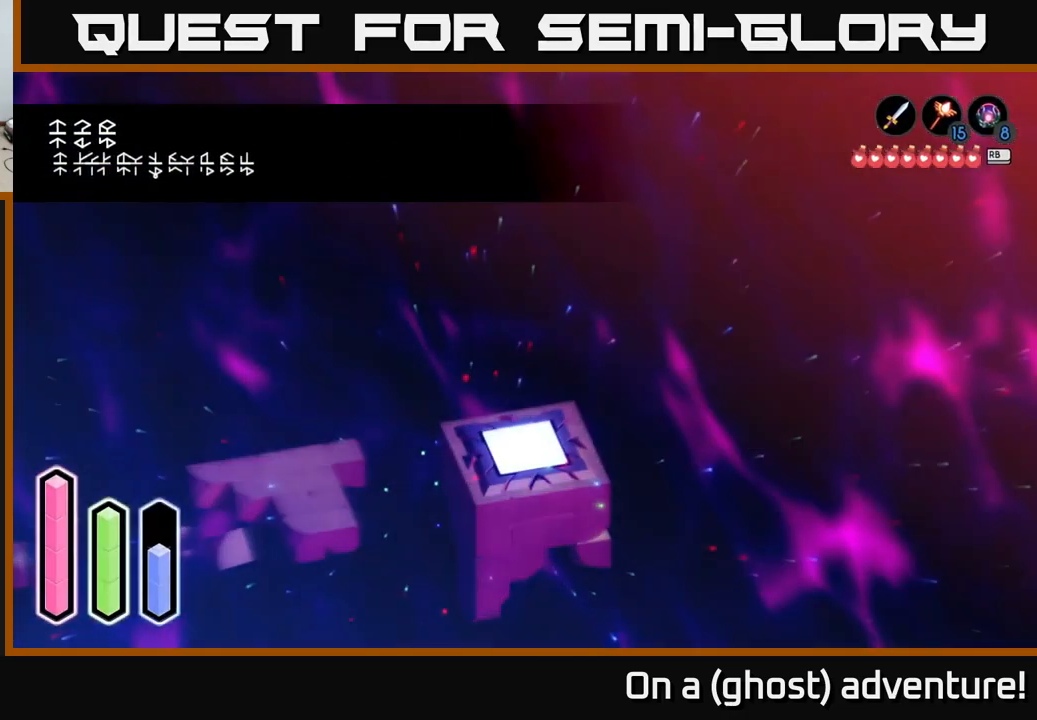
{"buttons": [], "left_stick": "left", "right_stick": "center", "events": [[400, "A", "up"], [400, "left_stick", "left"]]}
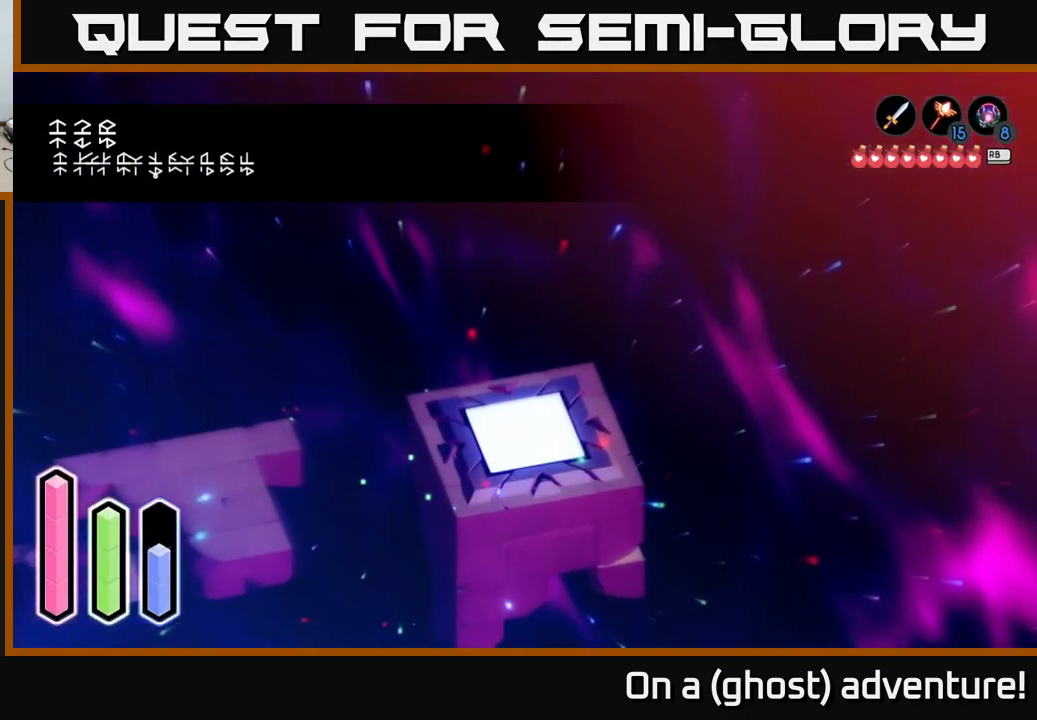
{"buttons": [], "left_stick": "left", "right_stick": "center", "events": [[250, "left_stick", "up-left"], [500, "left_stick", "left"]]}
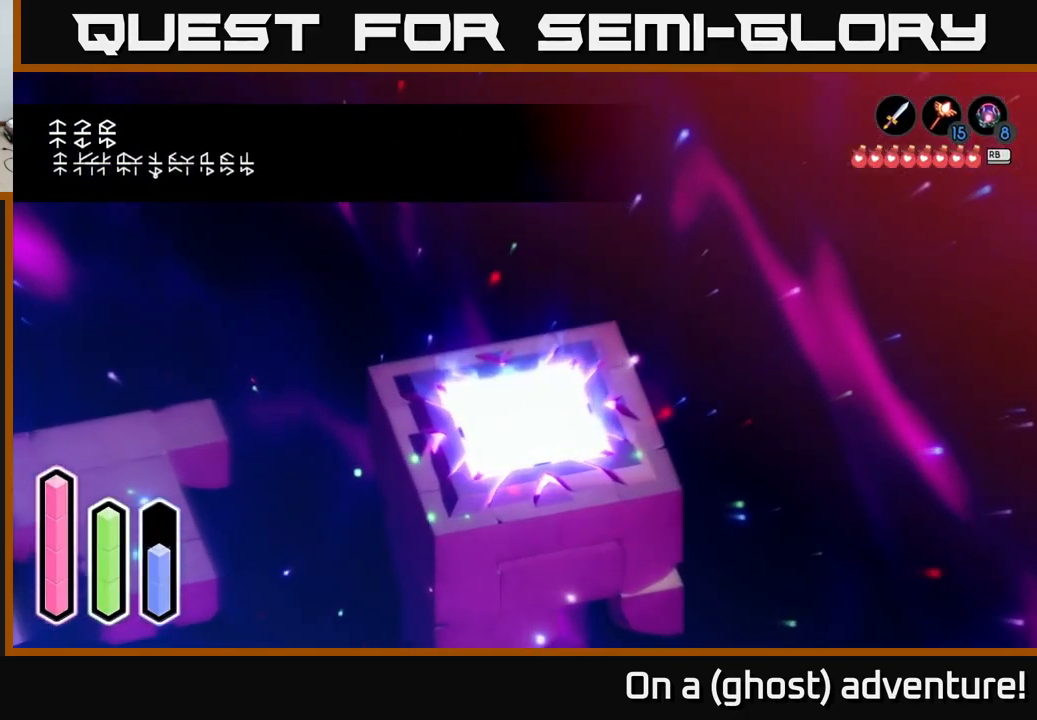
{"buttons": [], "left_stick": "left", "right_stick": "center", "events": []}
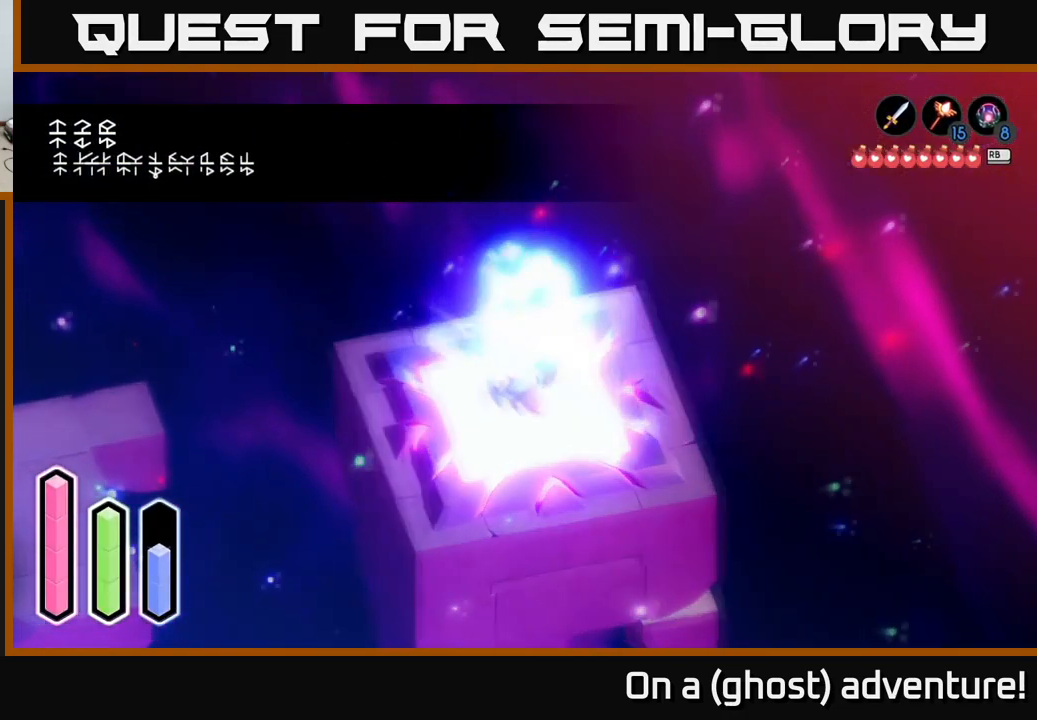
{"buttons": [], "left_stick": "left", "right_stick": "center", "events": [[83, "left_stick", "up-left"], [433, "left_stick", "left"]]}
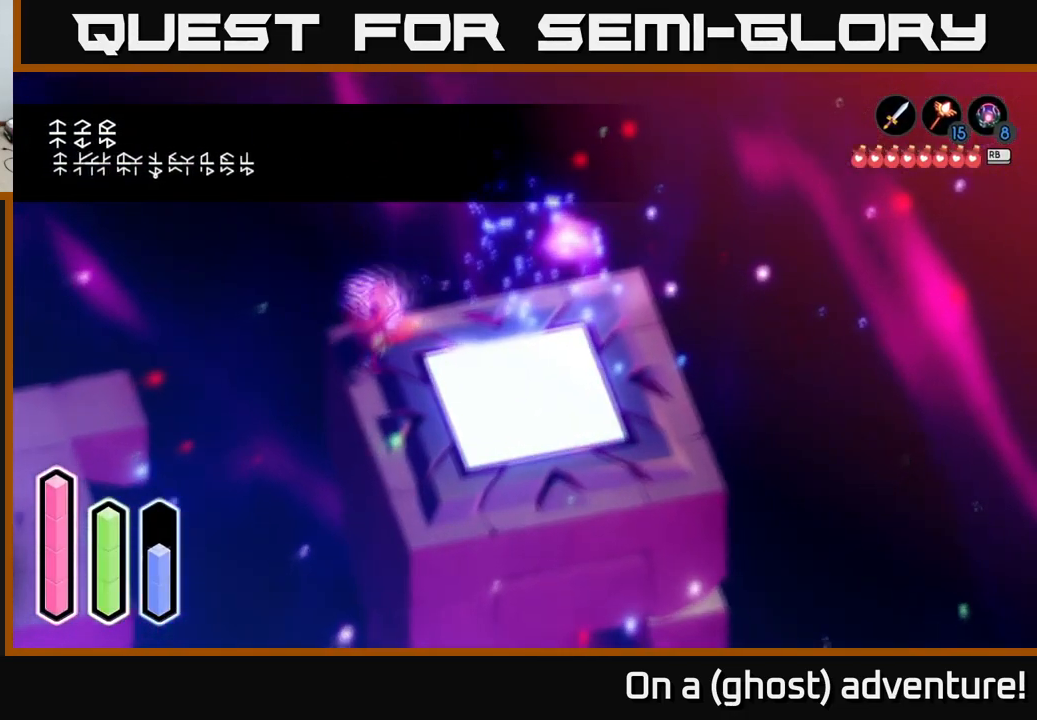
{"buttons": [], "left_stick": "left", "right_stick": "center", "events": [[83, "A", "down"], [233, "A", "up"], [366, "A", "down"], [500, "A", "up"]]}
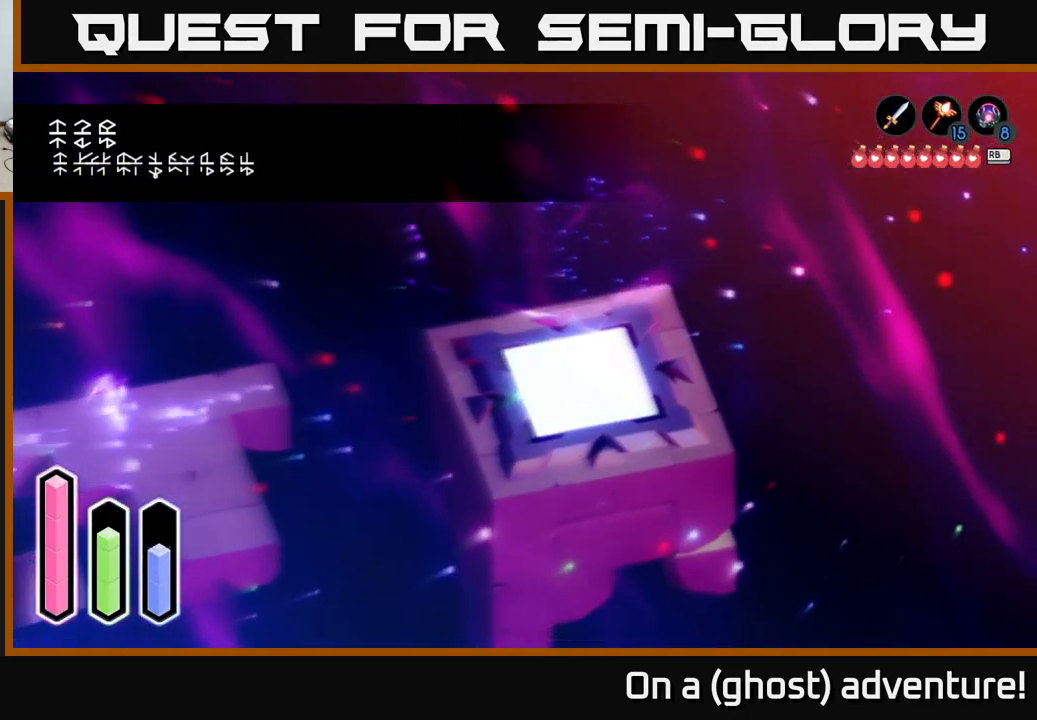
{"buttons": ["A"], "left_stick": "left", "right_stick": "center", "events": [[450, "A", "down"]]}
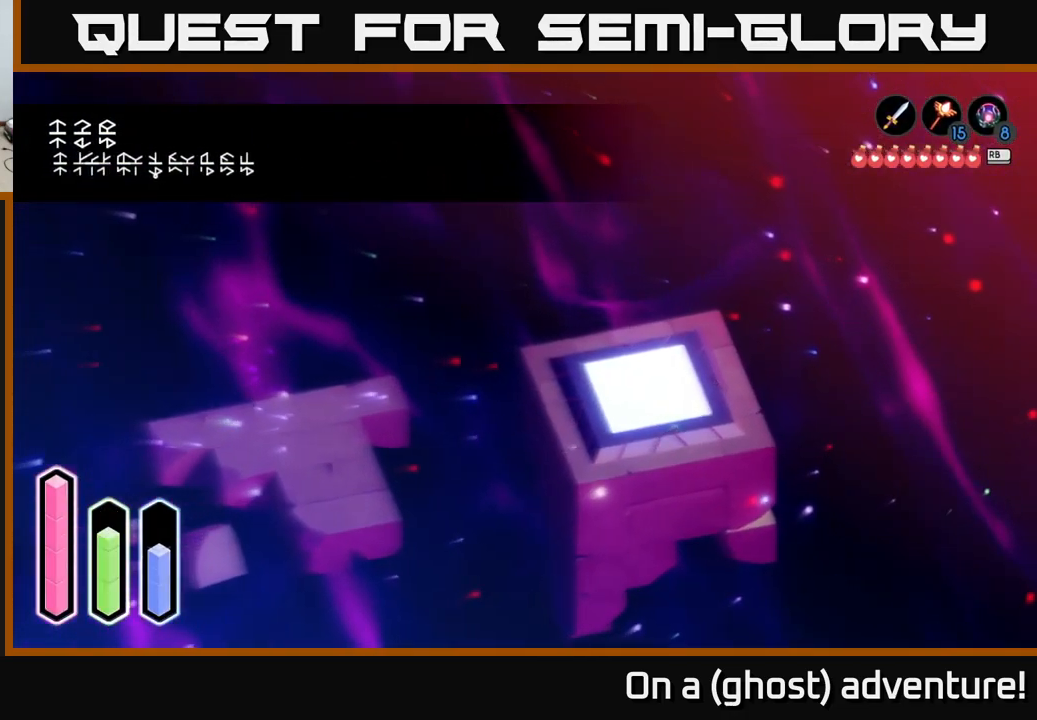
{"buttons": [], "left_stick": "left", "right_stick": "center", "events": [[83, "A", "up"]]}
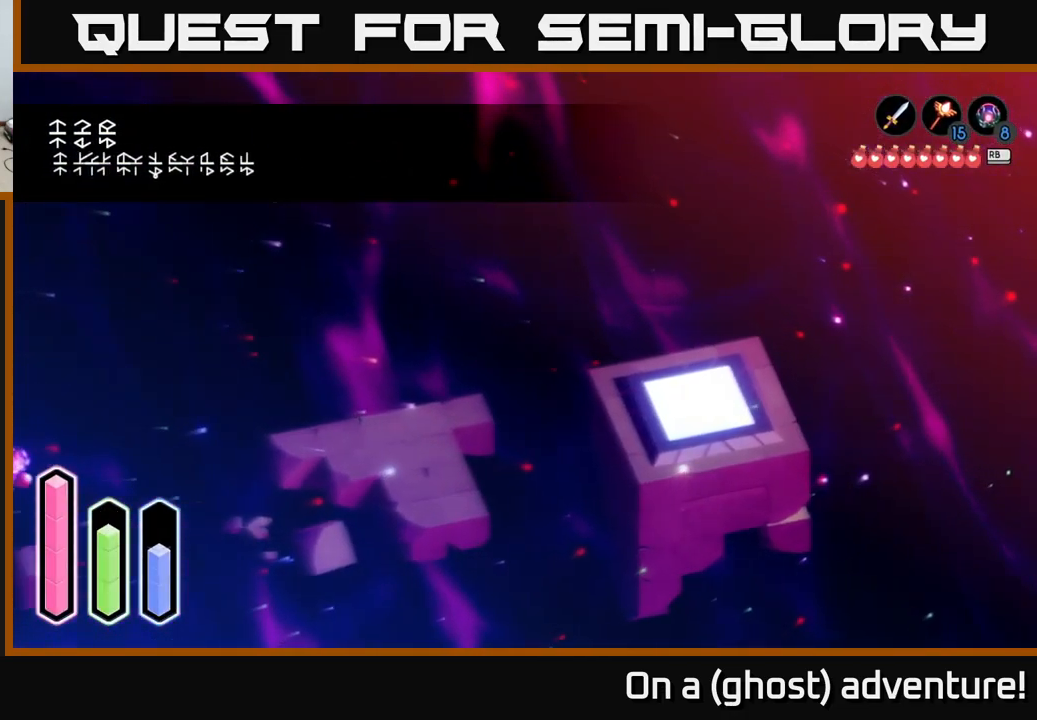
{"buttons": [], "left_stick": "left", "right_stick": "center", "events": [[183, "A", "down"], [333, "A", "up"]]}
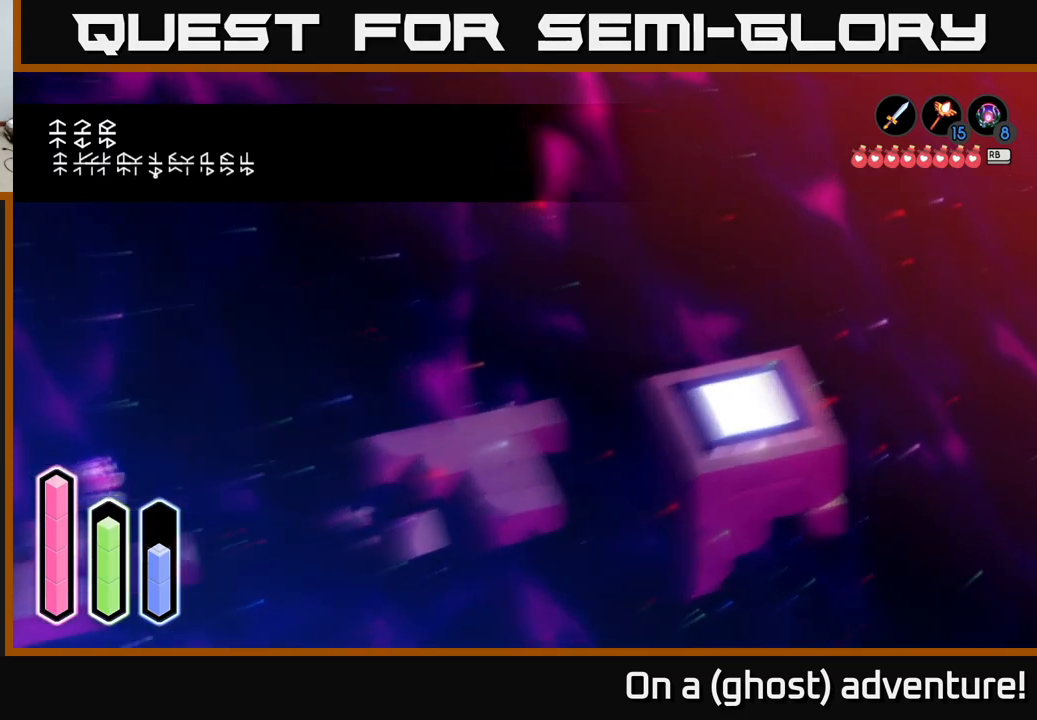
{"buttons": [], "left_stick": "left", "right_stick": "center", "events": [[183, "A", "down"], [283, "A", "up"]]}
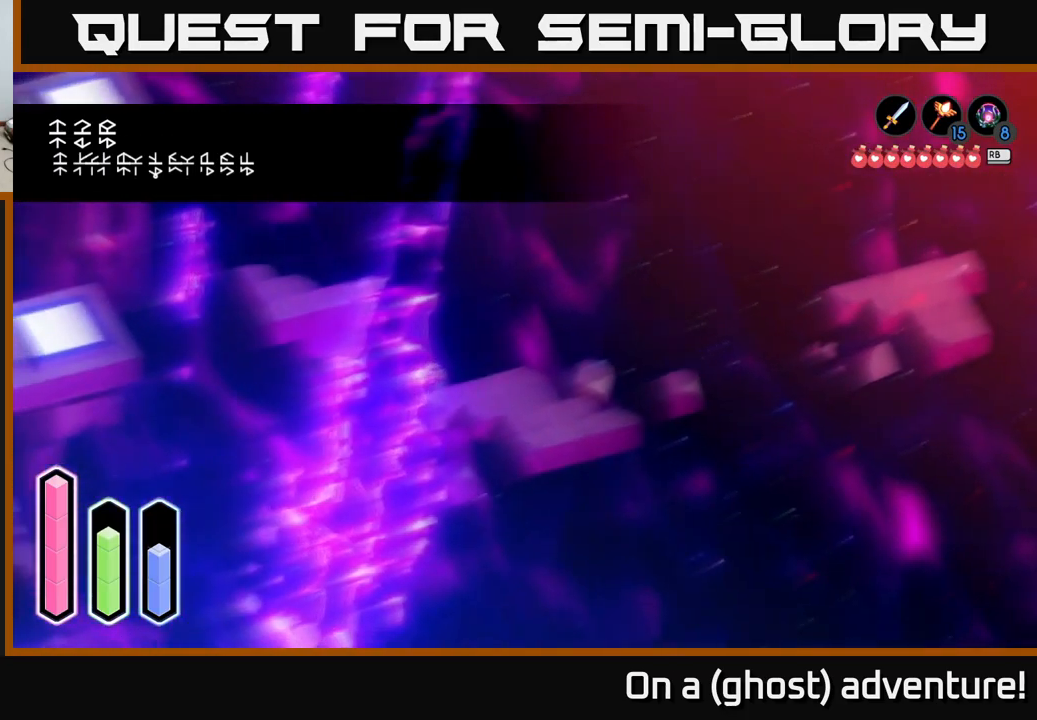
{"buttons": [], "left_stick": "up-left", "right_stick": "center", "events": [[383, "left_stick", "up-left"]]}
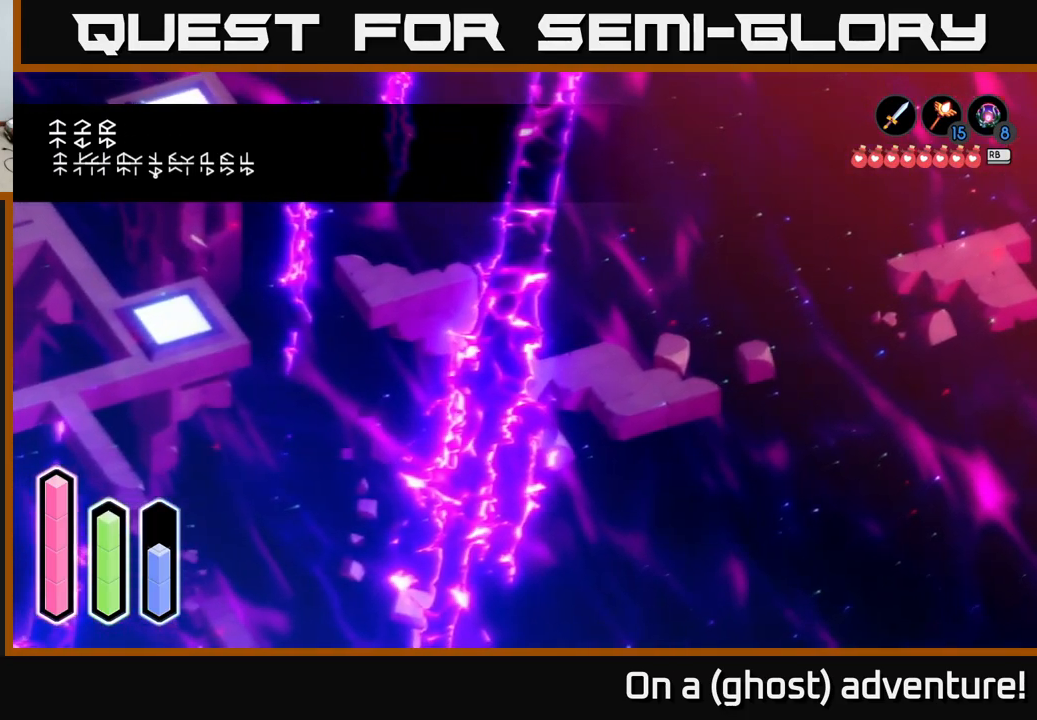
{"buttons": [], "left_stick": "left", "right_stick": "center", "events": [[50, "A", "down"], [233, "A", "up"], [300, "left_stick", "left"]]}
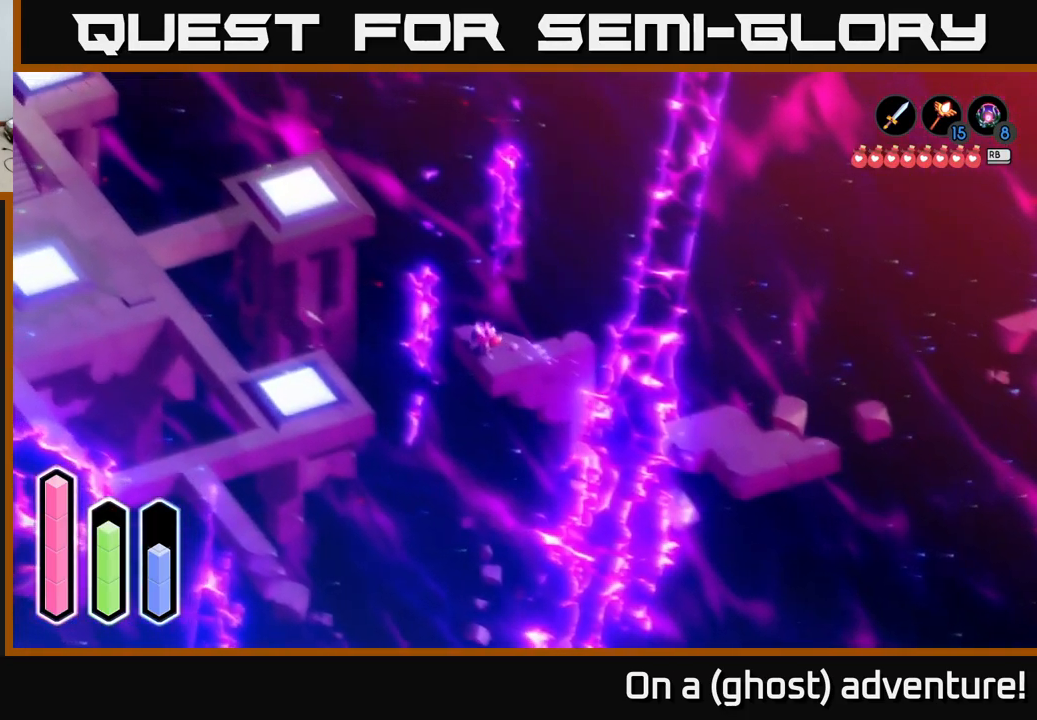
{"buttons": [], "left_stick": "left", "right_stick": "center", "events": [[17, "left_stick", "down-left"], [67, "A", "down"], [250, "A", "up"], [250, "left_stick", "left"]]}
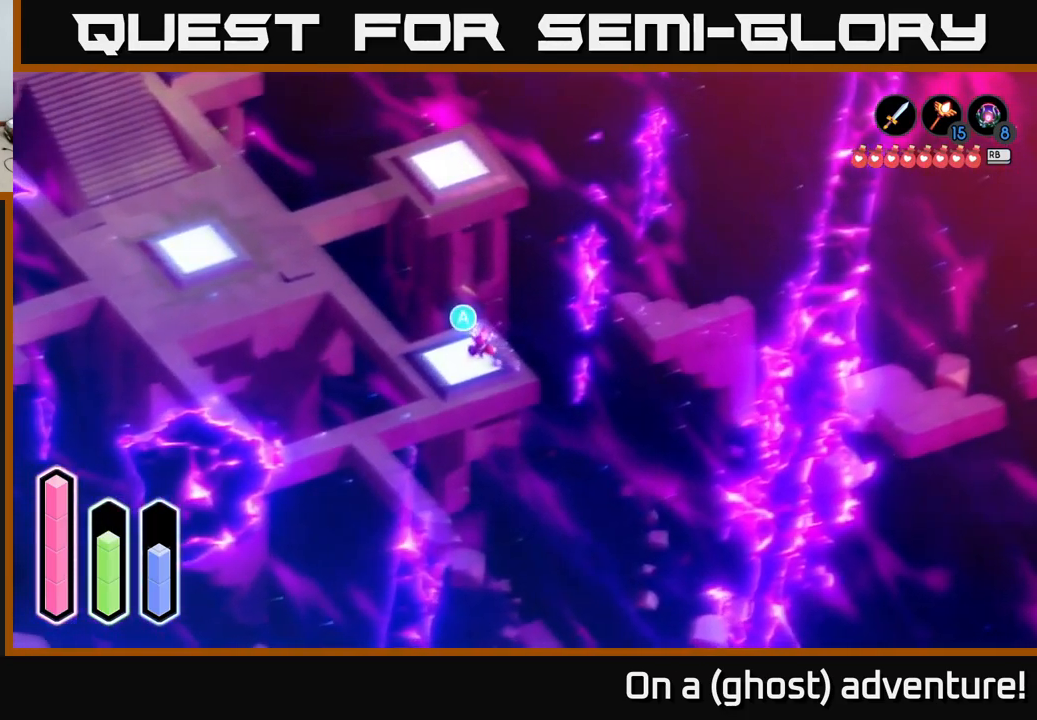
{"buttons": [], "left_stick": "left", "right_stick": "center", "events": []}
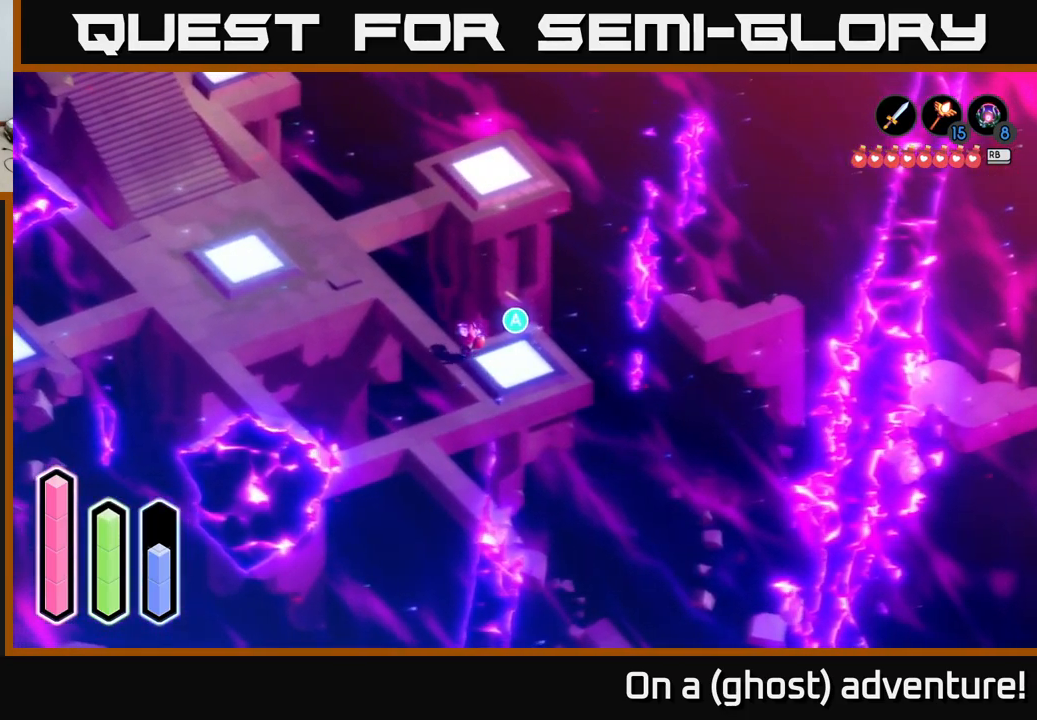
{"buttons": [], "left_stick": "center", "right_stick": "center", "events": [[233, "left_stick", "center"]]}
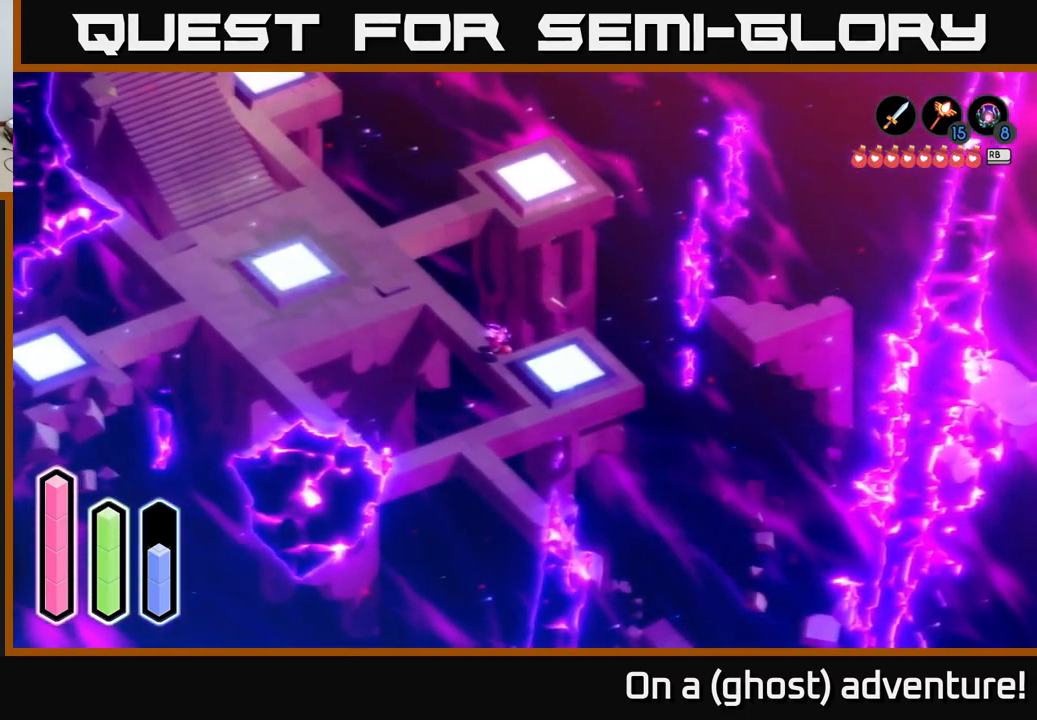
{"buttons": [], "left_stick": "center", "right_stick": "center", "events": [[100, "SELECT", "down"], [133, "SELECT", "up"]]}
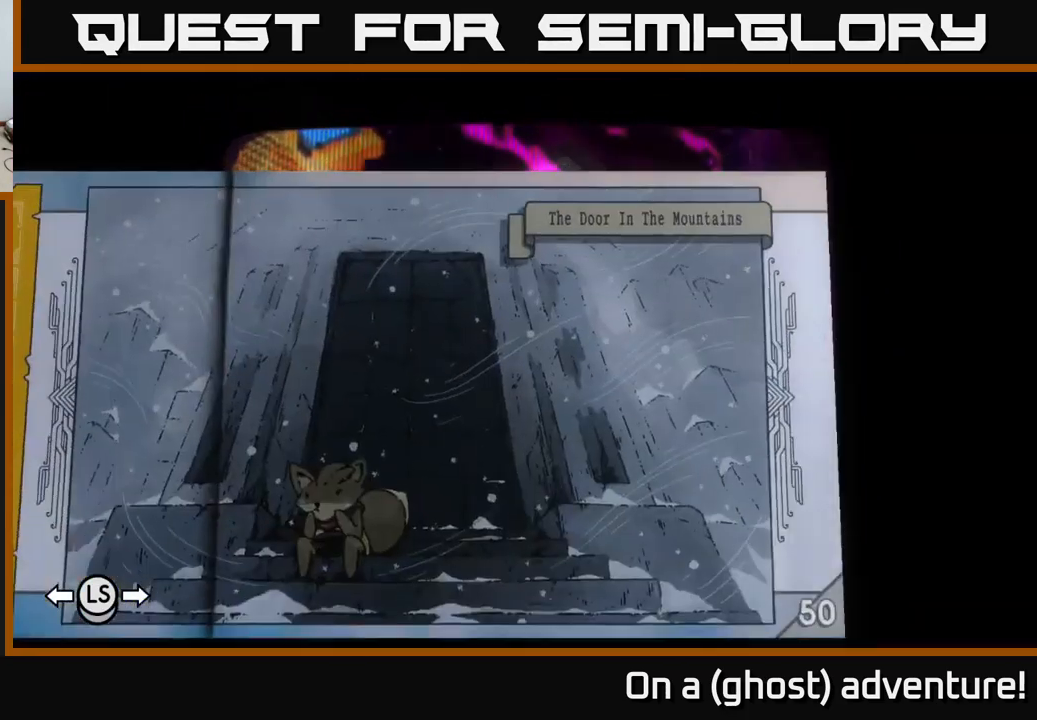
{"buttons": [], "left_stick": "center", "right_stick": "center", "events": []}
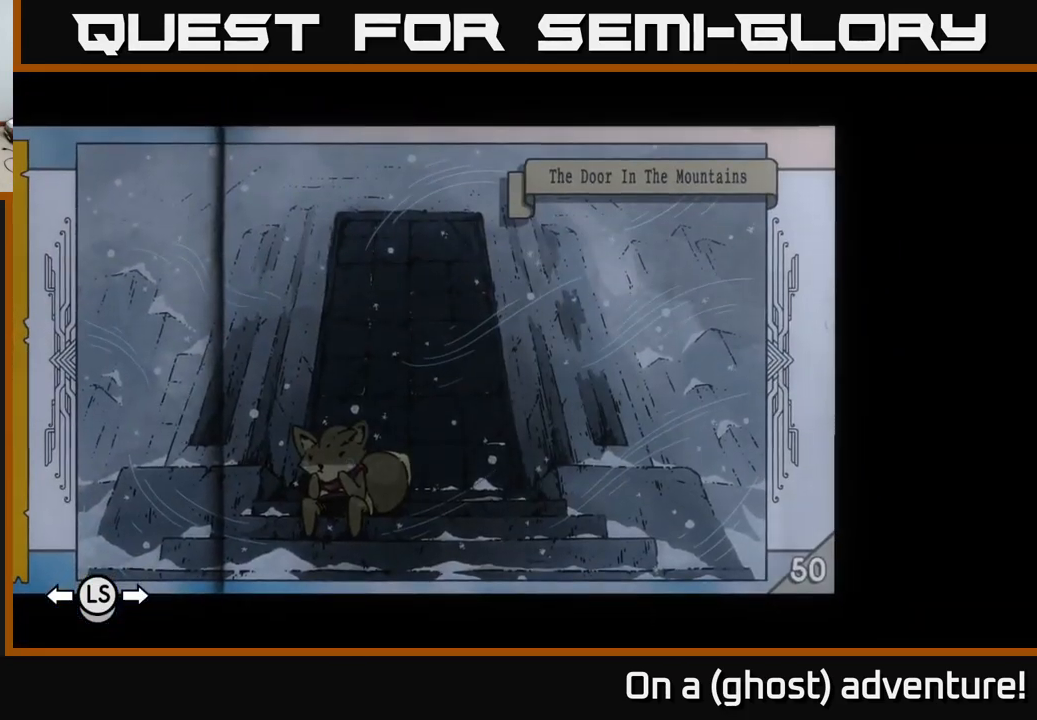
{"buttons": [], "left_stick": "center", "right_stick": "center", "events": [[217, "DPAD_RIGHT", "down"], [300, "DPAD_RIGHT", "up"]]}
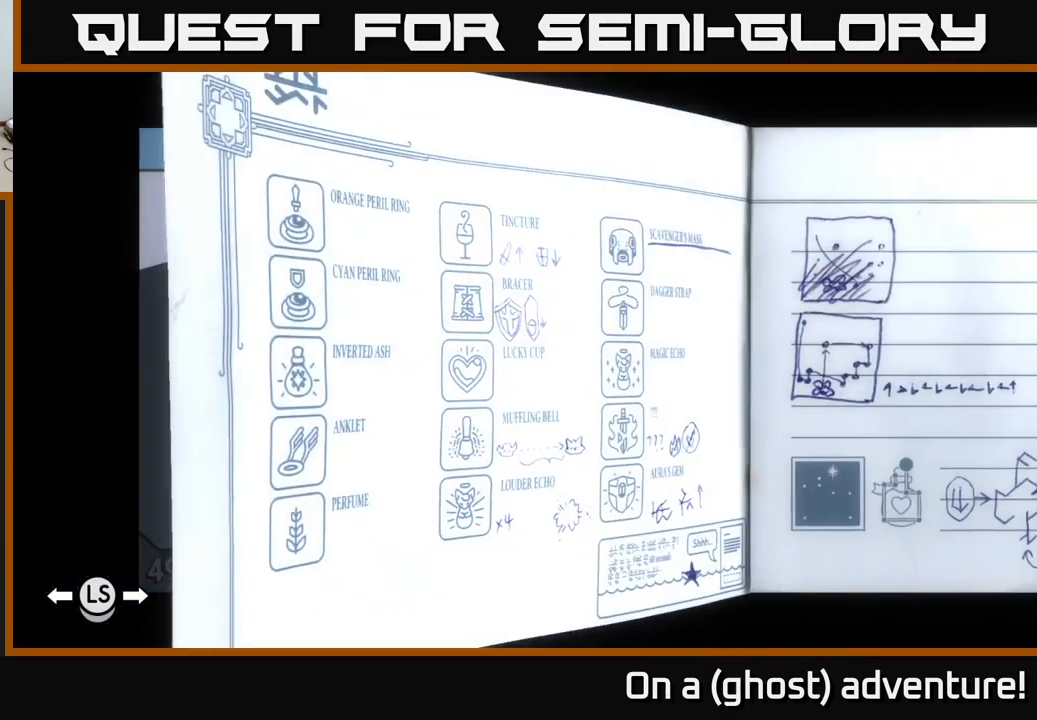
{"buttons": [], "left_stick": "center", "right_stick": "center", "events": []}
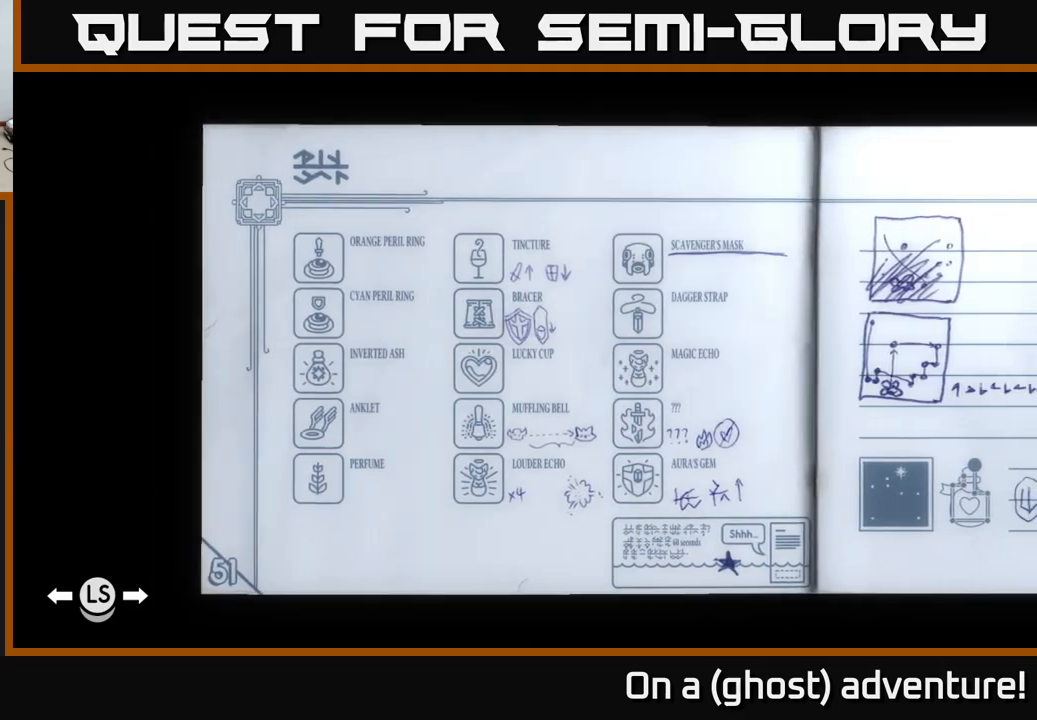
{"buttons": ["DPAD_LEFT"], "left_stick": "center", "right_stick": "center", "events": [[50, "DPAD_LEFT", "down"], [100, "DPAD_LEFT", "up"], [200, "DPAD_LEFT", "down"], [250, "DPAD_LEFT", "up"], [350, "DPAD_LEFT", "down"], [417, "DPAD_LEFT", "up"], [484, "DPAD_LEFT", "down"]]}
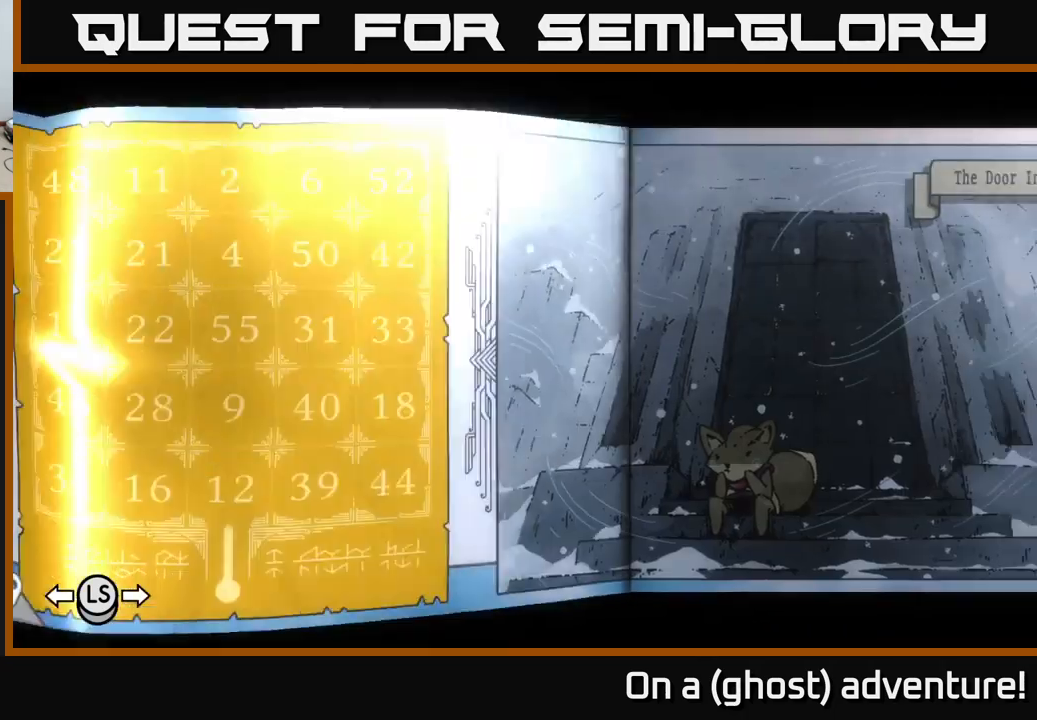
{"buttons": [], "left_stick": "center", "right_stick": "center", "events": [[17, "DPAD_LEFT", "up"], [100, "DPAD_LEFT", "down"], [167, "DPAD_LEFT", "up"], [250, "DPAD_LEFT", "down"], [317, "DPAD_LEFT", "up"], [384, "DPAD_LEFT", "down"], [467, "DPAD_LEFT", "up"]]}
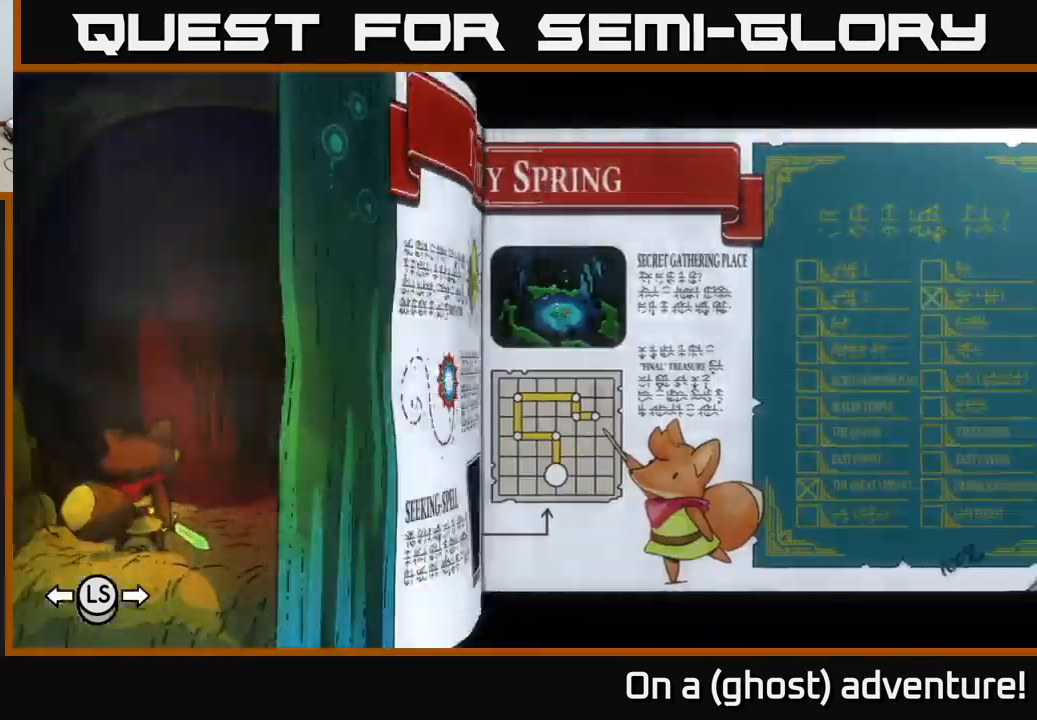
{"buttons": [], "left_stick": "center", "right_stick": "center", "events": [[34, "DPAD_LEFT", "down"], [117, "DPAD_LEFT", "up"]]}
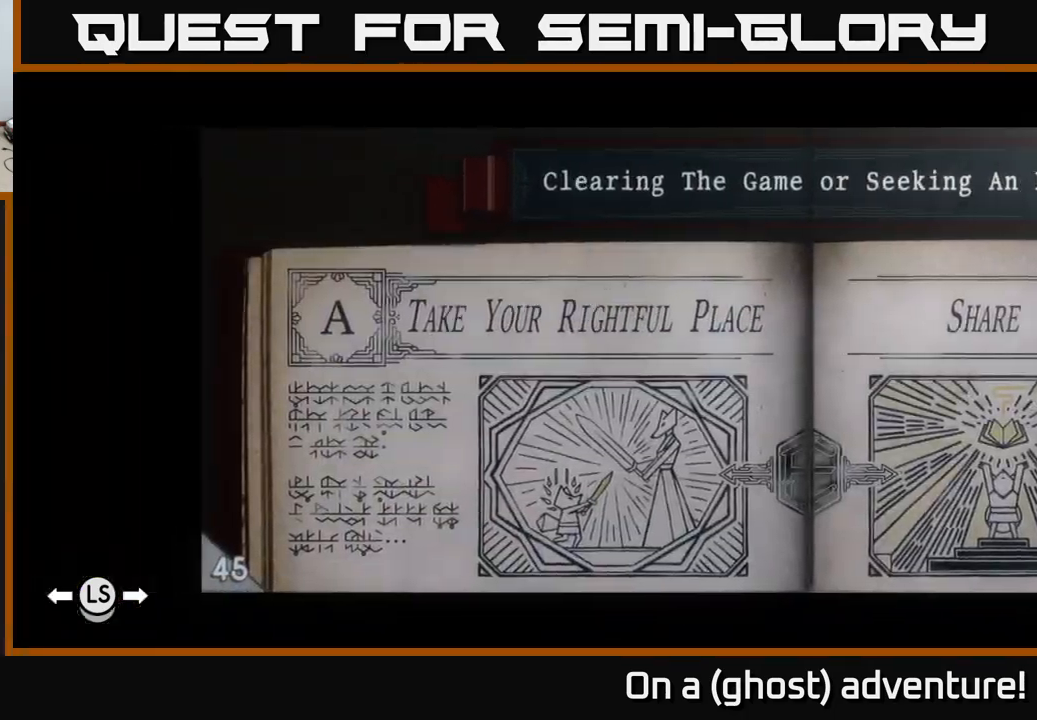
{"buttons": ["DPAD_LEFT"], "left_stick": "center", "right_stick": "center", "events": [[417, "DPAD_LEFT", "down"]]}
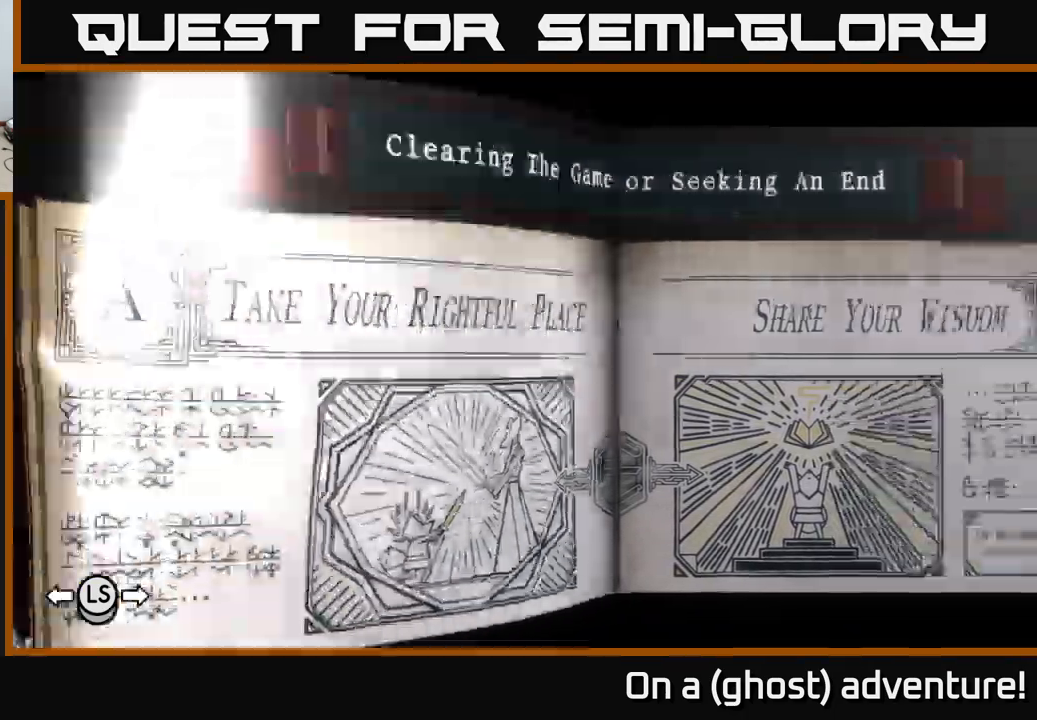
{"buttons": [], "left_stick": "center", "right_stick": "center", "events": [[50, "DPAD_LEFT", "up"]]}
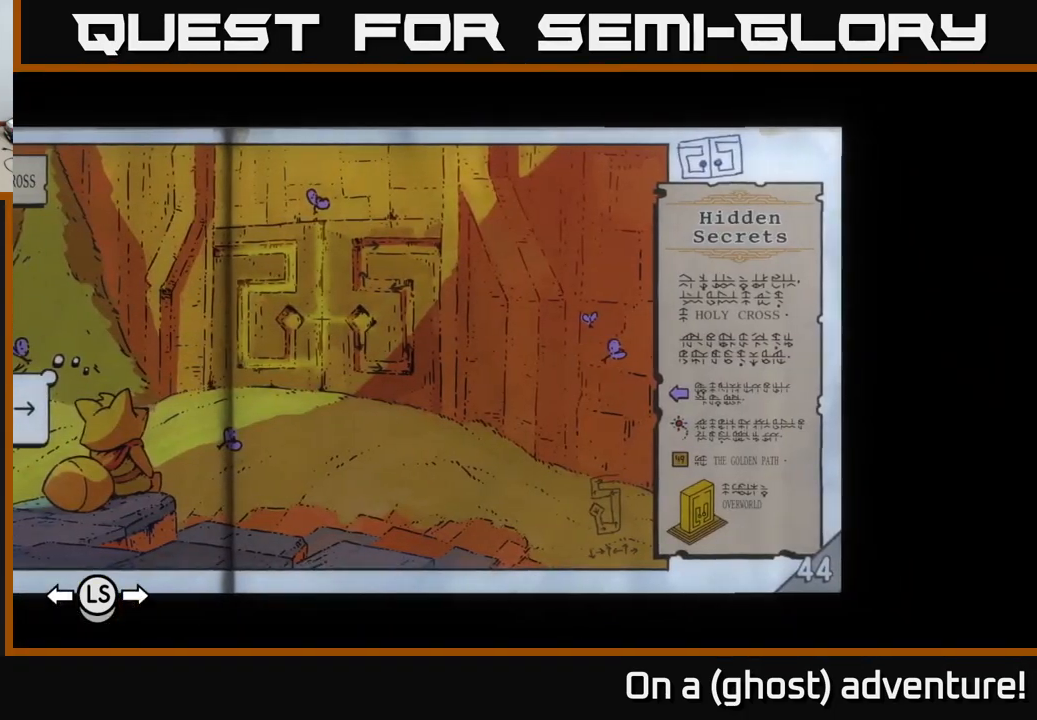
{"buttons": [], "left_stick": "center", "right_stick": "center", "events": [[250, "DPAD_LEFT", "down"], [350, "DPAD_LEFT", "up"]]}
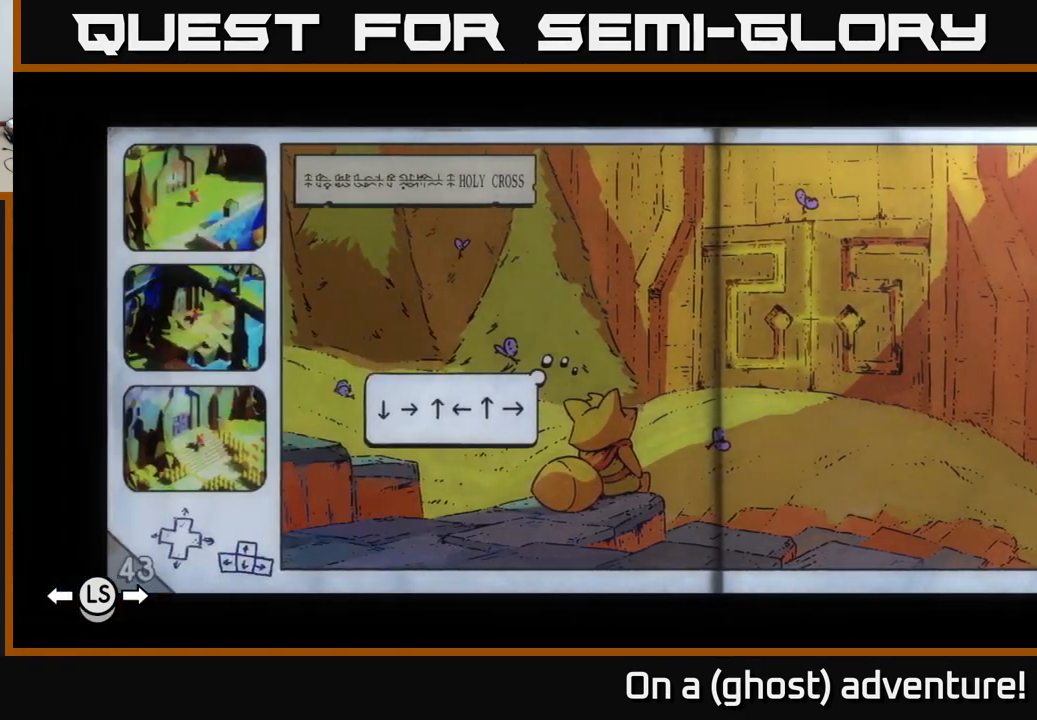
{"buttons": [], "left_stick": "center", "right_stick": "center", "events": [[167, "DPAD_LEFT", "down"], [217, "DPAD_LEFT", "up"], [284, "DPAD_LEFT", "down"], [367, "DPAD_LEFT", "up"], [434, "DPAD_LEFT", "down"], [500, "DPAD_LEFT", "up"]]}